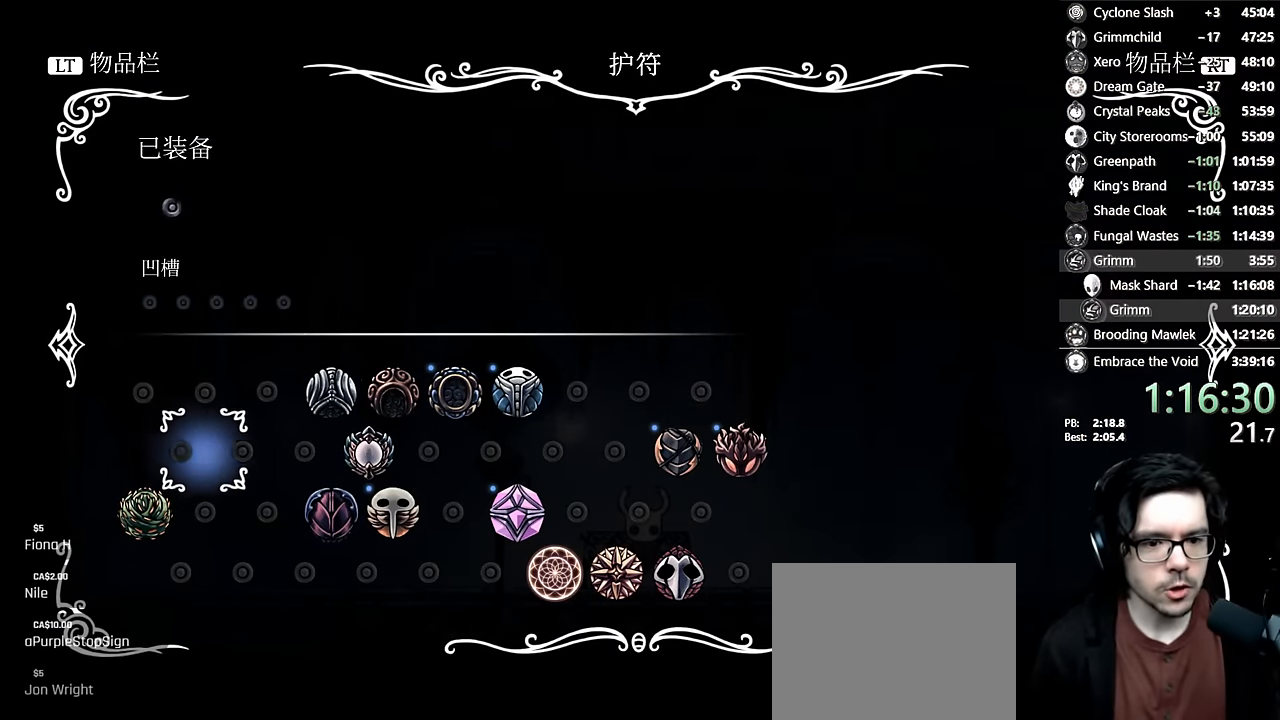
Gameplay with a controller (Xbox layout); each line is a JSON object with the inputs held at the frame after it. "events" lists button and stick changes between this image and that frame as [ms after this image, input, new state], when the widget could be followed in between. Not read: L3 R3.
{"buttons": ["A"], "left_stick": "center", "right_stick": "center", "events": [[33, "DPAD_RIGHT", "up"], [83, "DPAD_RIGHT", "down"], [150, "DPAD_RIGHT", "up"], [233, "DPAD_RIGHT", "down"], [333, "DPAD_RIGHT", "up"], [450, "A", "down"]]}
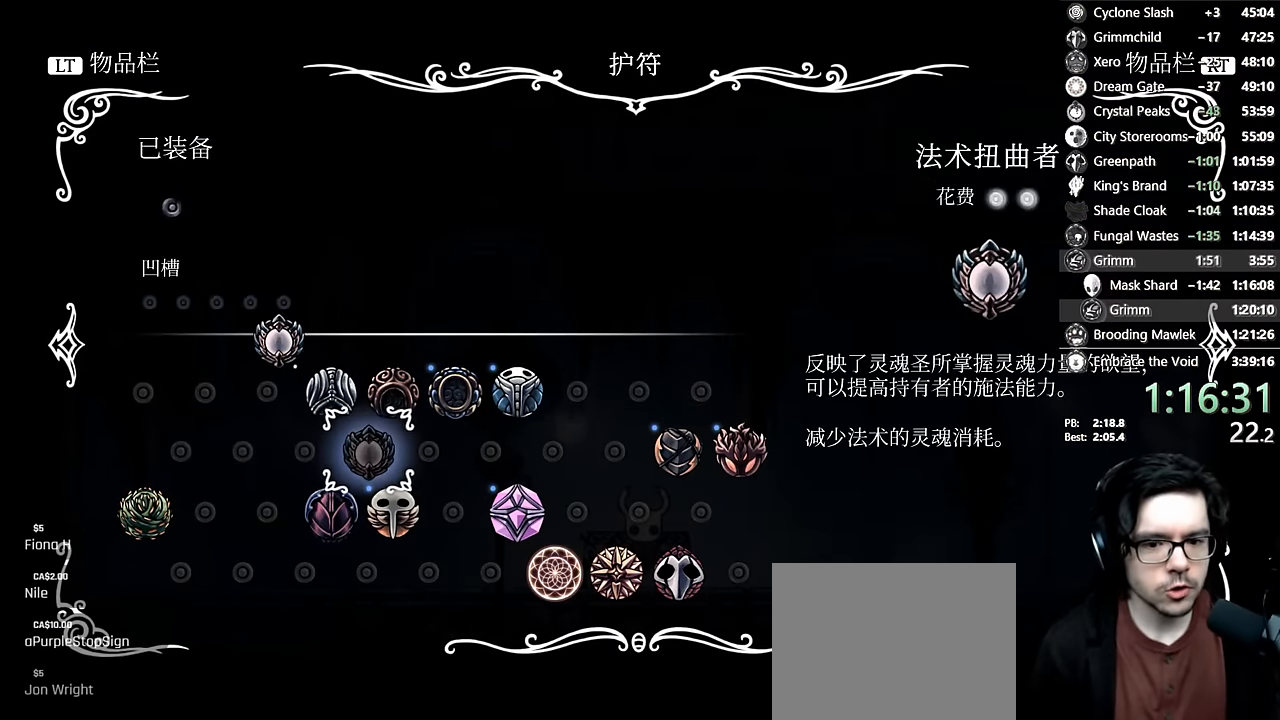
{"buttons": ["DPAD_RIGHT"], "left_stick": "center", "right_stick": "center", "events": [[67, "A", "up"], [200, "DPAD_RIGHT", "down"], [267, "DPAD_RIGHT", "up"], [350, "DPAD_RIGHT", "down"], [400, "DPAD_RIGHT", "up"], [483, "DPAD_RIGHT", "down"]]}
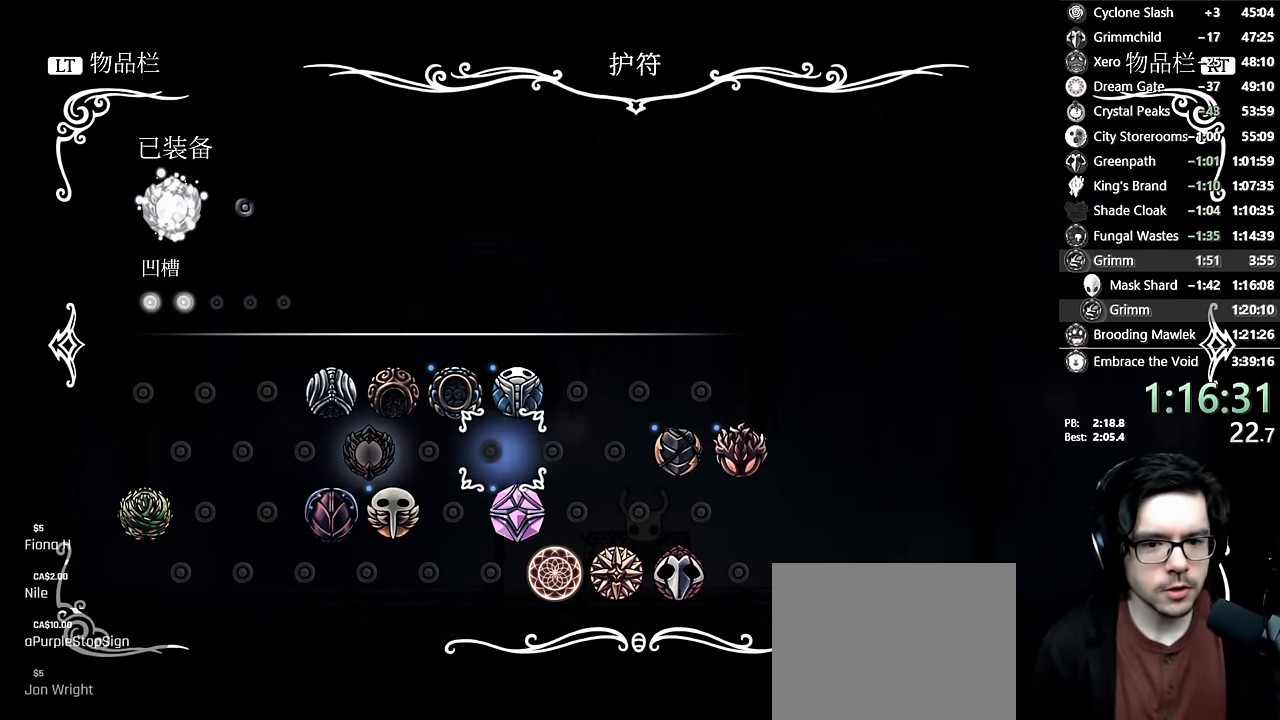
{"buttons": ["DPAD_RIGHT"], "left_stick": "center", "right_stick": "center", "events": [[83, "DPAD_RIGHT", "up"], [167, "DPAD_DOWN", "down"], [250, "DPAD_DOWN", "up"], [483, "DPAD_RIGHT", "down"]]}
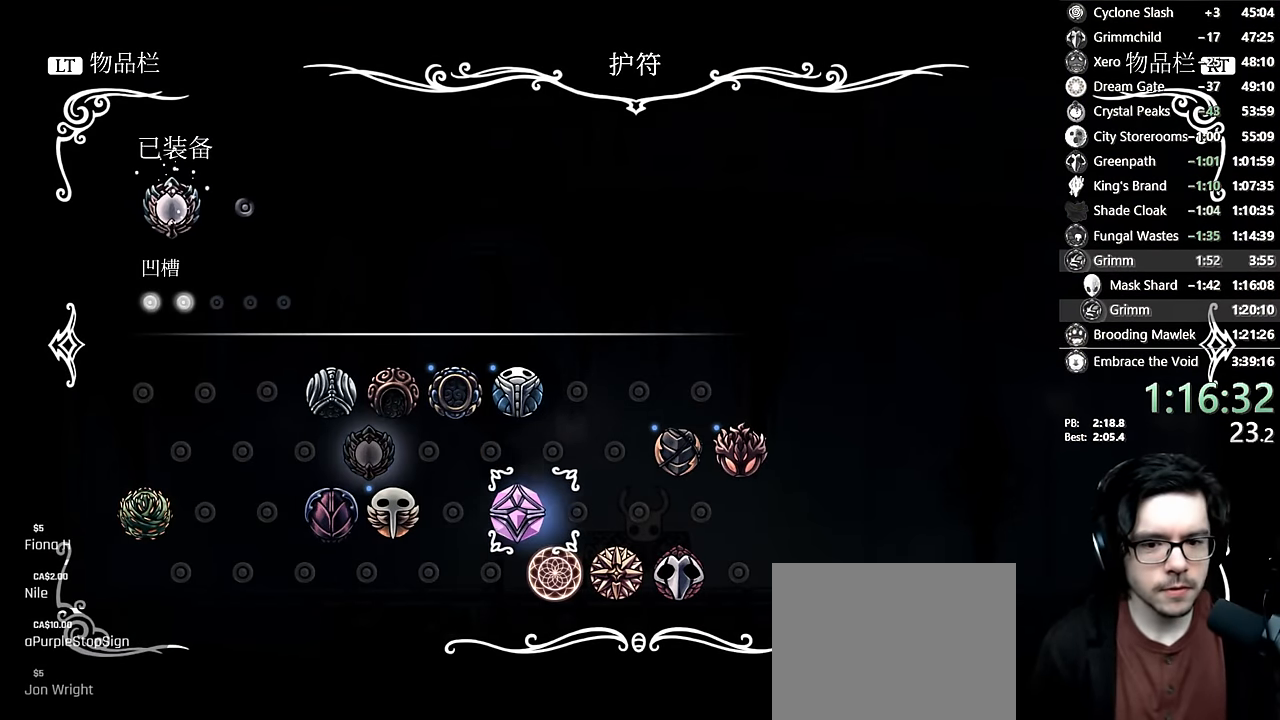
{"buttons": ["A"], "left_stick": "center", "right_stick": "center", "events": [[33, "DPAD_RIGHT", "up"], [133, "DPAD_DOWN", "down"], [217, "DPAD_DOWN", "up"], [317, "DPAD_RIGHT", "down"], [383, "DPAD_RIGHT", "up"], [467, "A", "down"]]}
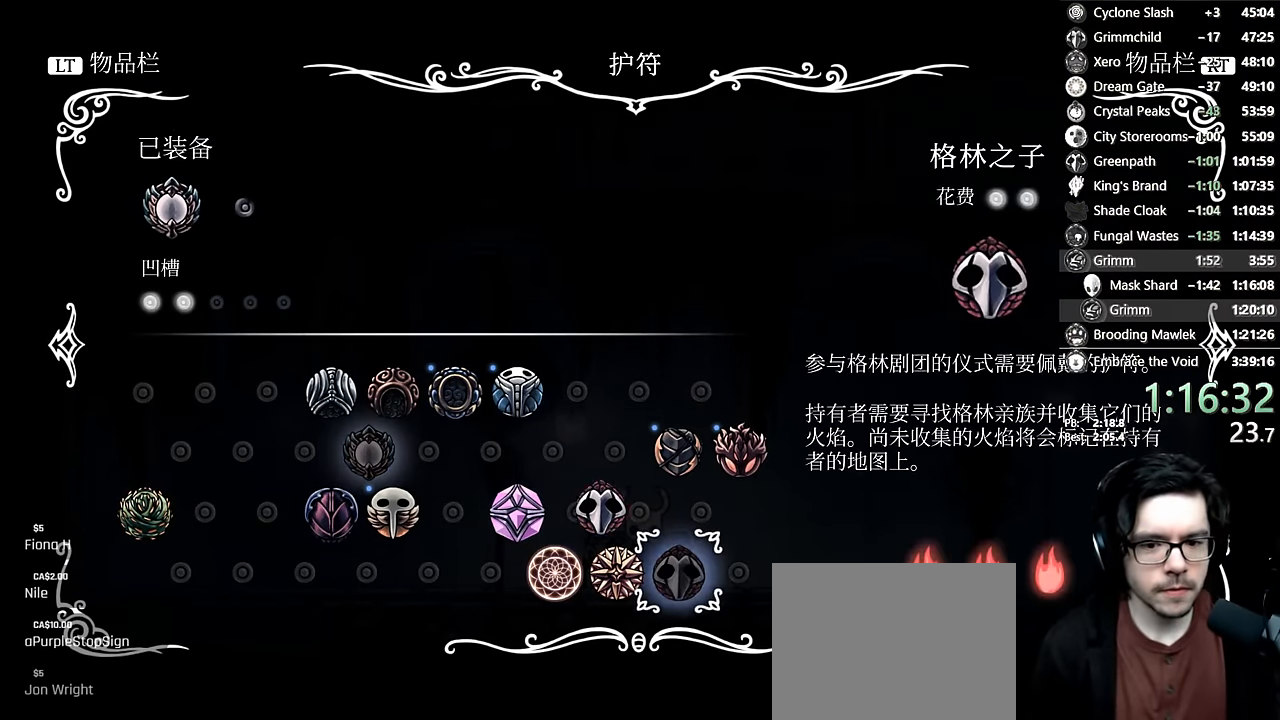
{"buttons": [], "left_stick": "center", "right_stick": "center", "events": [[100, "A", "up"], [267, "DPAD_LEFT", "down"], [367, "DPAD_LEFT", "up"], [433, "DPAD_LEFT", "down"], [500, "DPAD_LEFT", "up"]]}
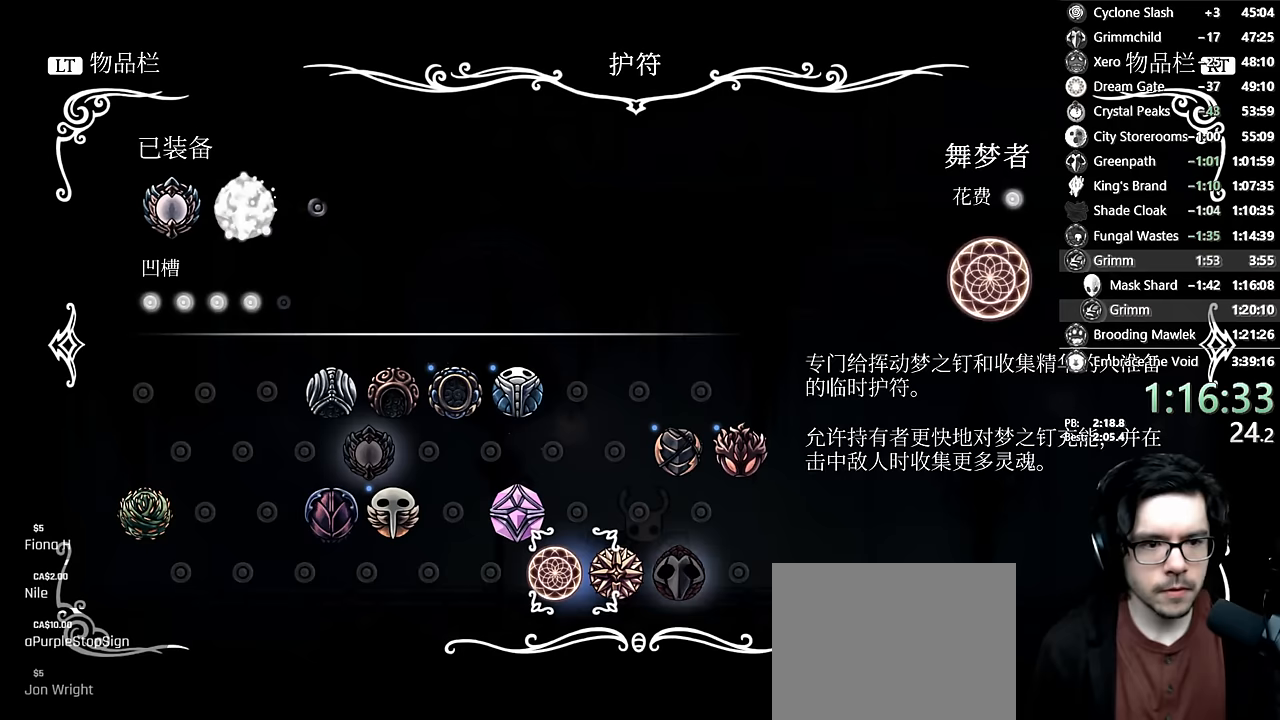
{"buttons": ["DPAD_UP"], "left_stick": "center", "right_stick": "center", "events": [[83, "DPAD_LEFT", "down"], [167, "DPAD_LEFT", "up"], [200, "DPAD_UP", "down"], [267, "DPAD_UP", "up"], [383, "DPAD_UP", "down"], [450, "DPAD_UP", "up"], [483, "DPAD_UP", "down"]]}
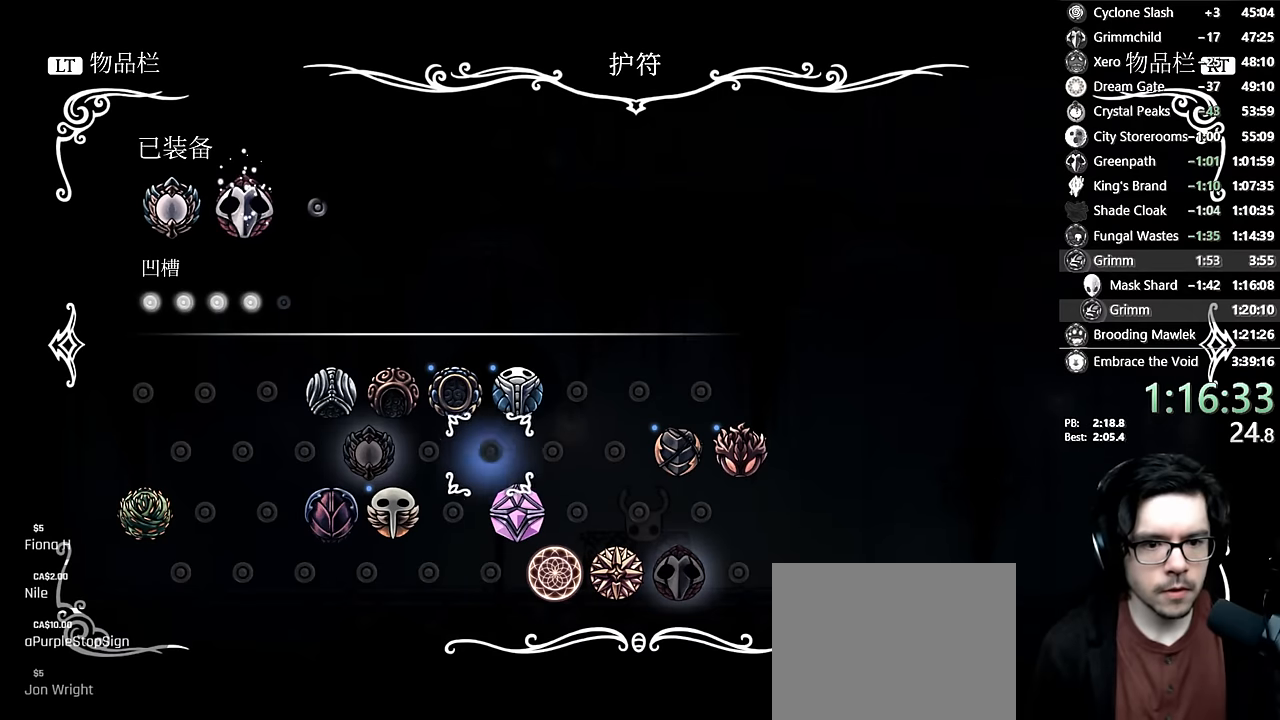
{"buttons": [], "left_stick": "center", "right_stick": "center", "events": [[83, "DPAD_UP", "up"], [200, "DPAD_LEFT", "down"], [250, "DPAD_LEFT", "up"], [367, "A", "down"], [500, "A", "up"]]}
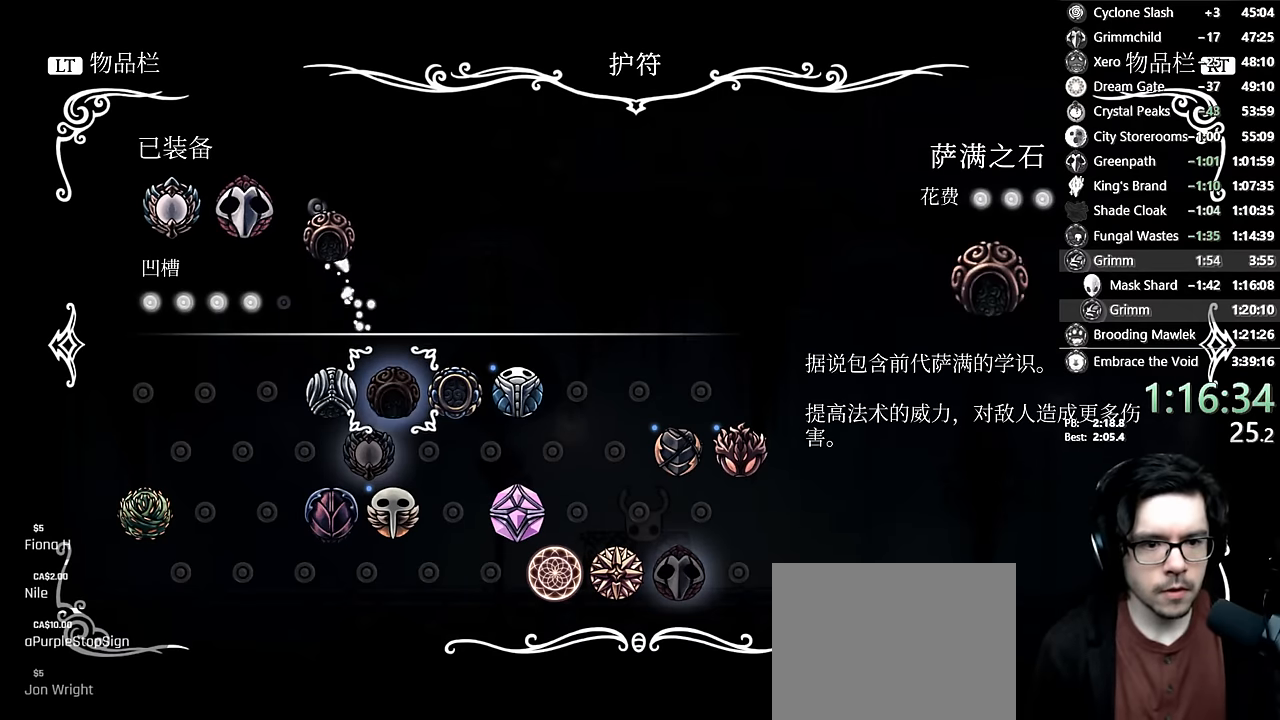
{"buttons": [], "left_stick": "center", "right_stick": "center", "events": []}
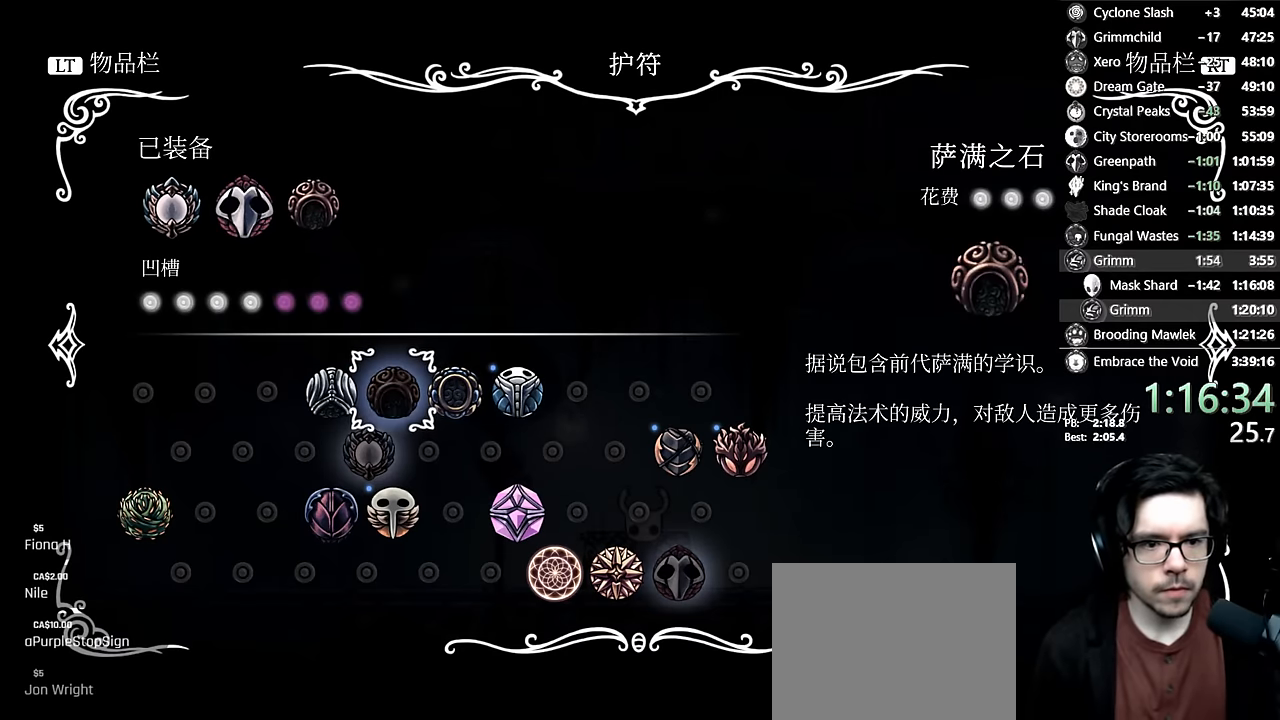
{"buttons": [], "left_stick": "center", "right_stick": "center", "events": [[133, "A", "down"], [200, "A", "up"], [267, "A", "down"], [367, "A", "up"], [433, "A", "down"], [483, "A", "up"]]}
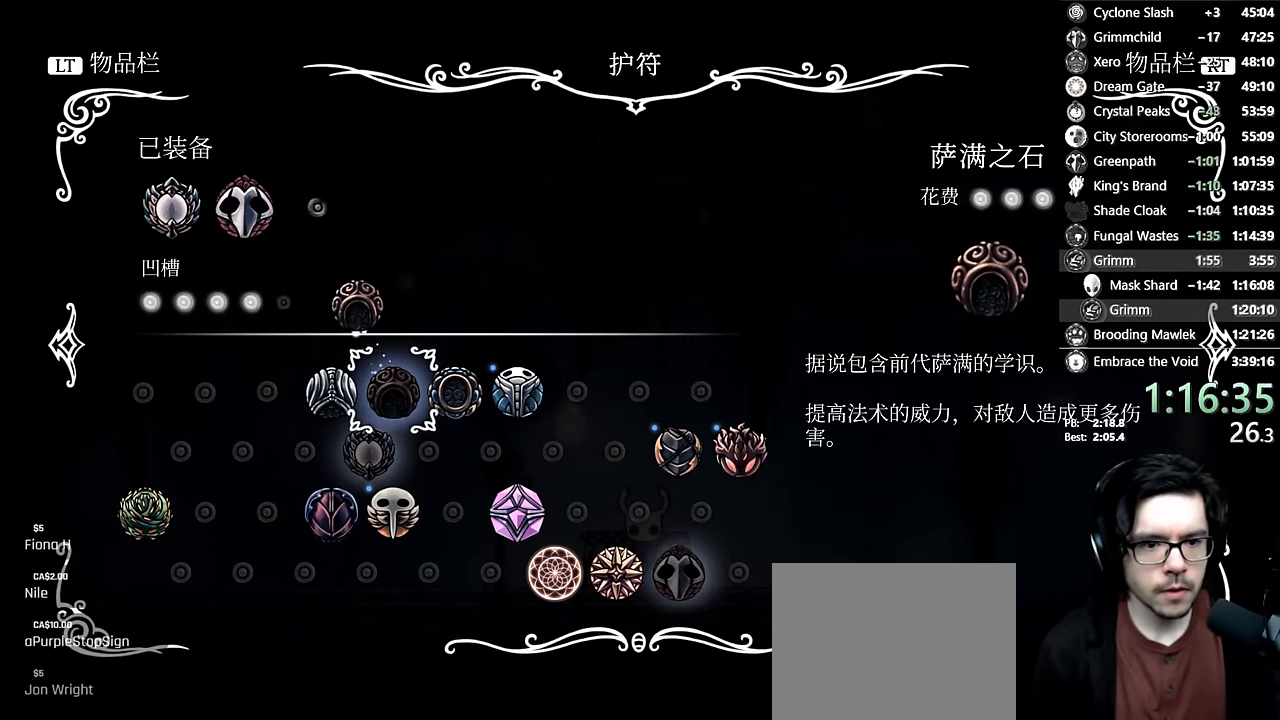
{"buttons": [], "left_stick": "center", "right_stick": "center", "events": [[50, "A", "down"], [83, "A", "up"], [133, "A", "down"], [200, "A", "up"], [383, "A", "down"], [400, "A", "up"]]}
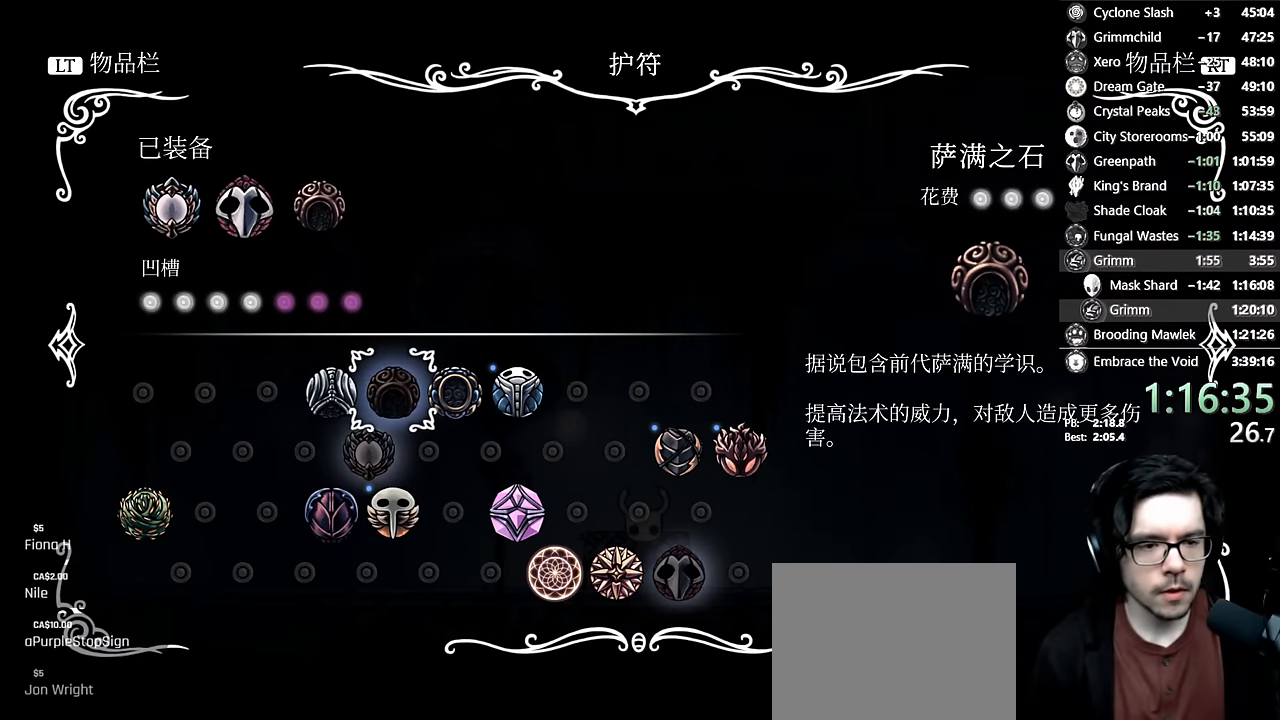
{"buttons": ["A"], "left_stick": "center", "right_stick": "center", "events": [[50, "A", "down"], [100, "A", "up"], [133, "A", "down"], [183, "A", "up"], [300, "A", "down"], [333, "A", "up"], [367, "A", "down"], [400, "A", "up"], [483, "A", "down"]]}
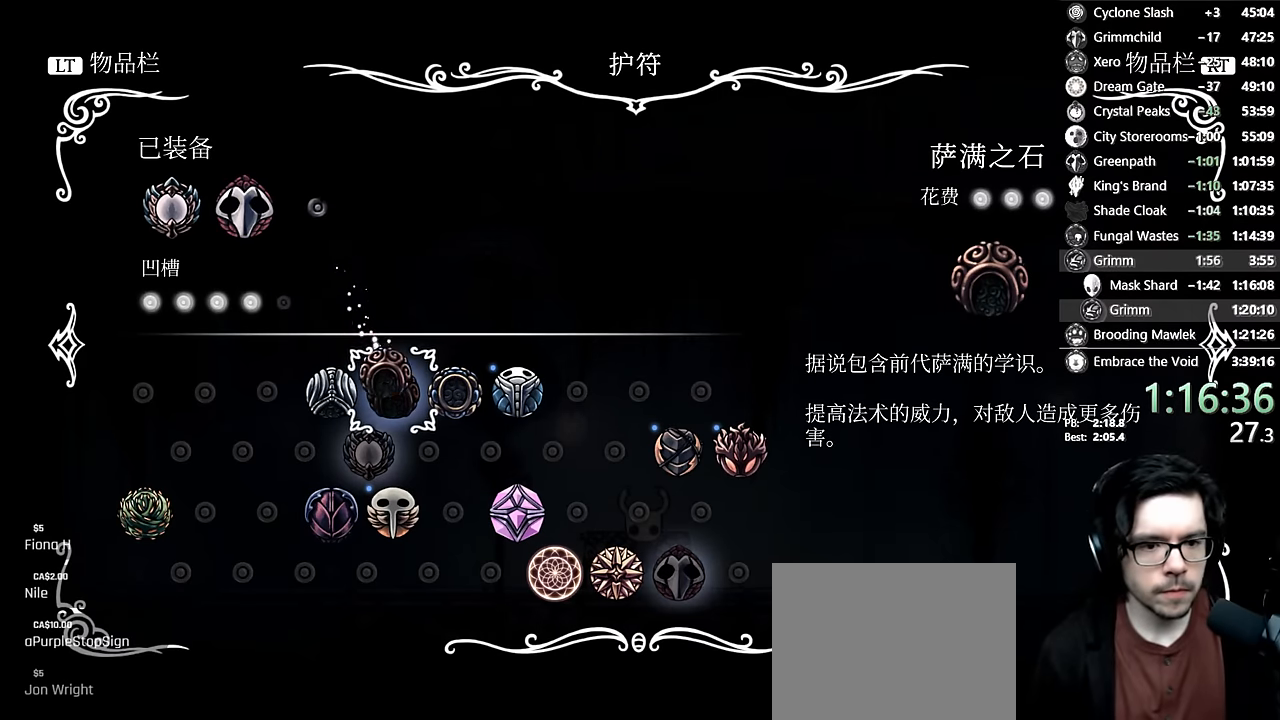
{"buttons": ["A"], "left_stick": "center", "right_stick": "center", "events": [[33, "A", "up"], [100, "A", "down"], [117, "A", "up"], [183, "A", "down"], [200, "A", "up"], [233, "A", "down"], [317, "A", "up"], [483, "A", "down"]]}
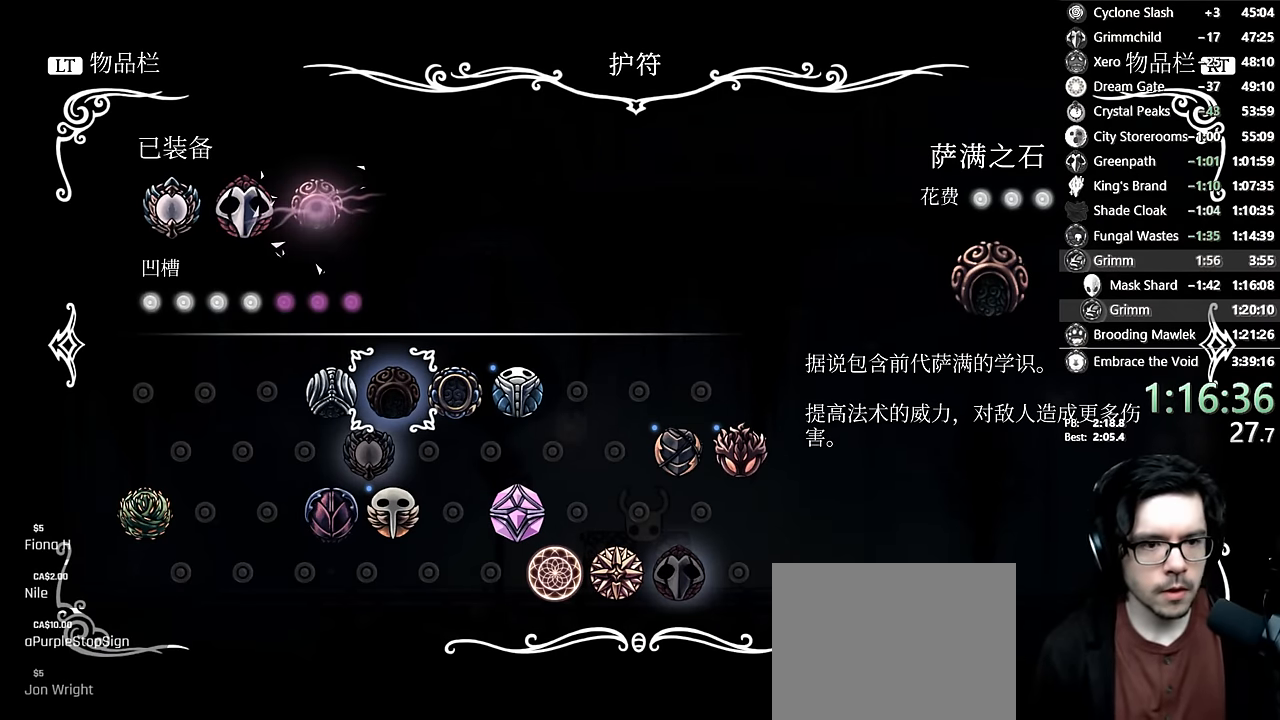
{"buttons": [], "left_stick": "center", "right_stick": "center", "events": [[33, "A", "up"], [133, "A", "down"], [150, "A", "up"], [217, "A", "down"], [233, "A", "up"], [317, "A", "down"], [350, "A", "up"], [400, "A", "down"], [417, "A", "up"]]}
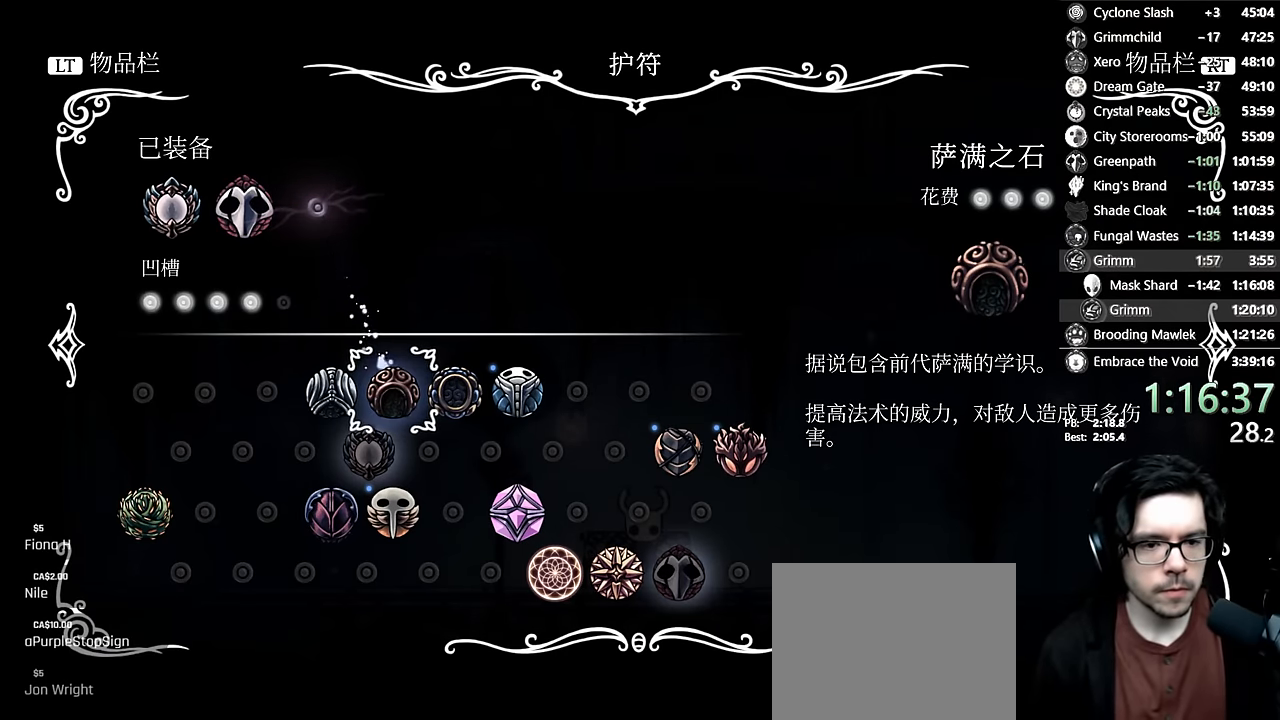
{"buttons": [], "left_stick": "center", "right_stick": "center", "events": [[17, "A", "down"], [33, "A", "up"], [133, "A", "down"], [150, "A", "up"], [233, "A", "down"], [250, "A", "up"], [317, "A", "down"], [350, "A", "up"]]}
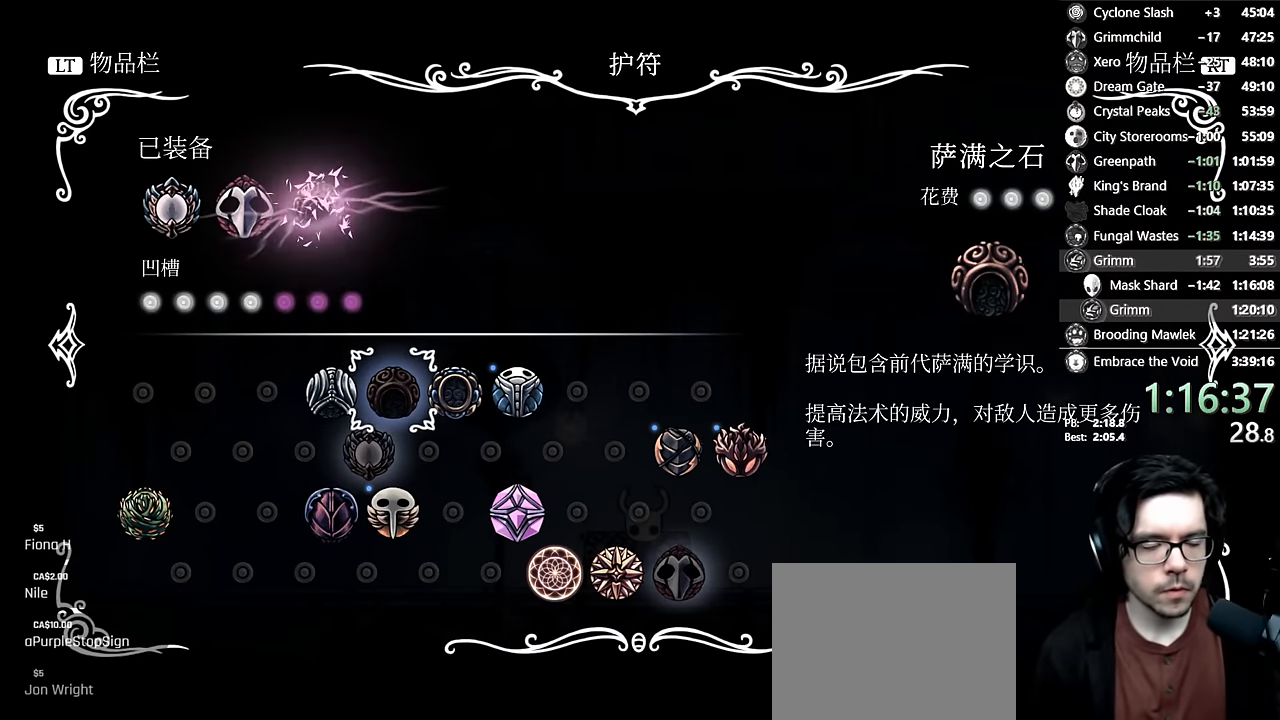
{"buttons": [], "left_stick": "center", "right_stick": "center", "events": [[317, "A", "down"], [333, "A", "up"], [400, "A", "down"], [417, "A", "up"]]}
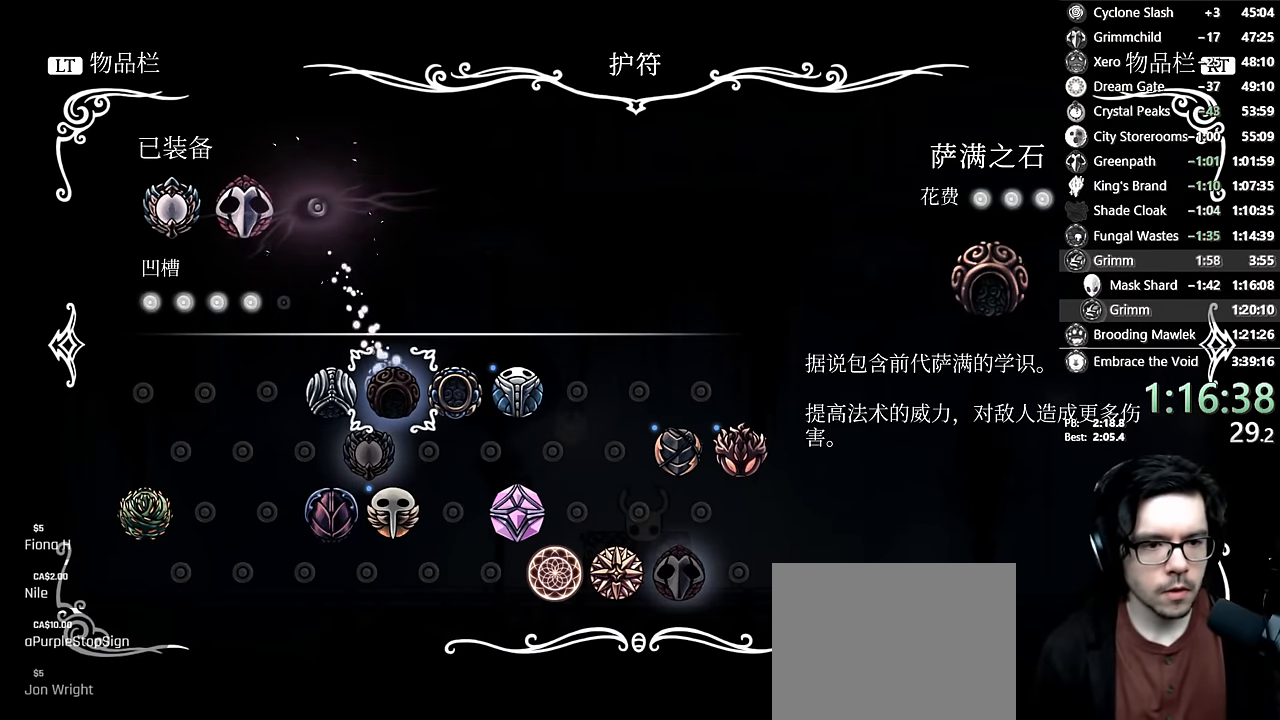
{"buttons": [], "left_stick": "center", "right_stick": "center", "events": [[17, "A", "down"], [33, "A", "up"], [100, "A", "down"], [117, "A", "up"], [150, "A", "down"], [233, "A", "up"]]}
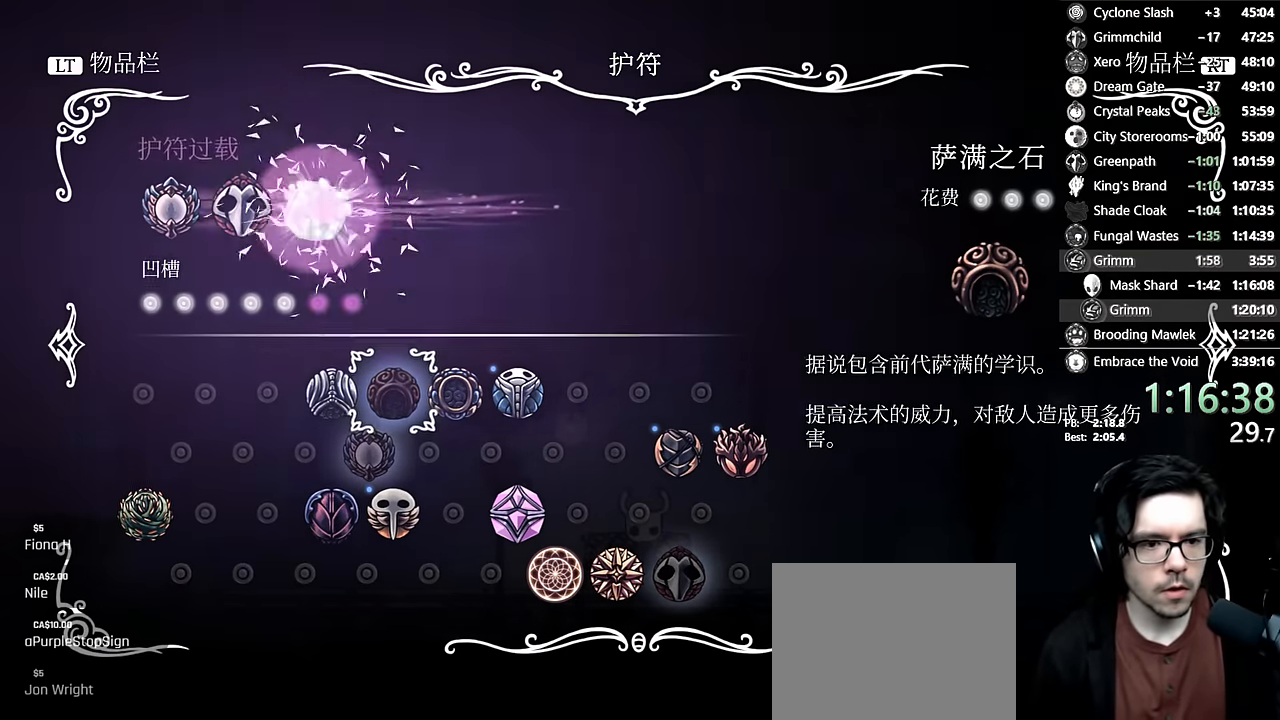
{"buttons": [], "left_stick": "center", "right_stick": "center", "events": [[33, "B", "down"], [83, "B", "up"], [167, "B", "down"], [250, "B", "up"], [300, "B", "down"], [350, "B", "up"], [467, "B", "down"], [500, "B", "up"]]}
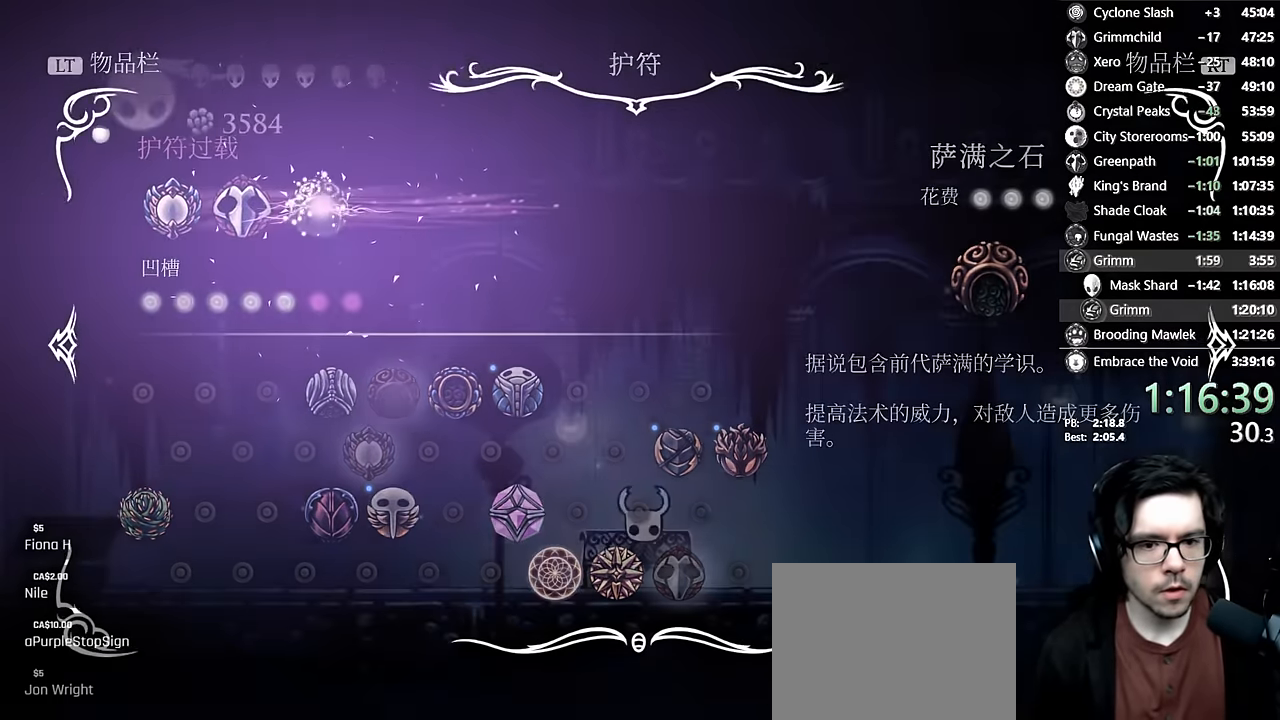
{"buttons": ["DPAD_RIGHT"], "left_stick": "center", "right_stick": "center", "events": [[50, "B", "down"], [100, "B", "up"], [133, "DPAD_RIGHT", "down"], [250, "DPAD_RIGHT", "up"], [333, "DPAD_RIGHT", "down"], [366, "DPAD_RIGHT", "up"], [433, "DPAD_RIGHT", "down"]]}
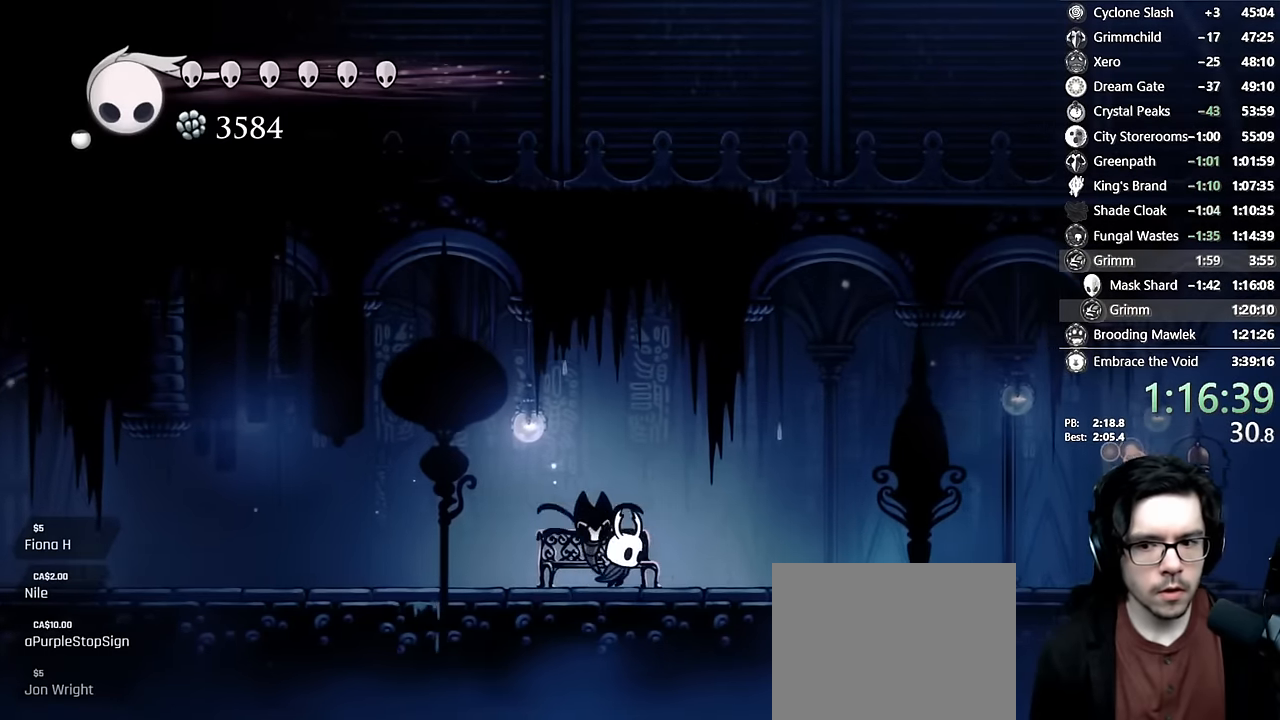
{"buttons": ["DPAD_RIGHT"], "left_stick": "center", "right_stick": "center", "events": [[83, "R2", "down"], [400, "R2", "up"]]}
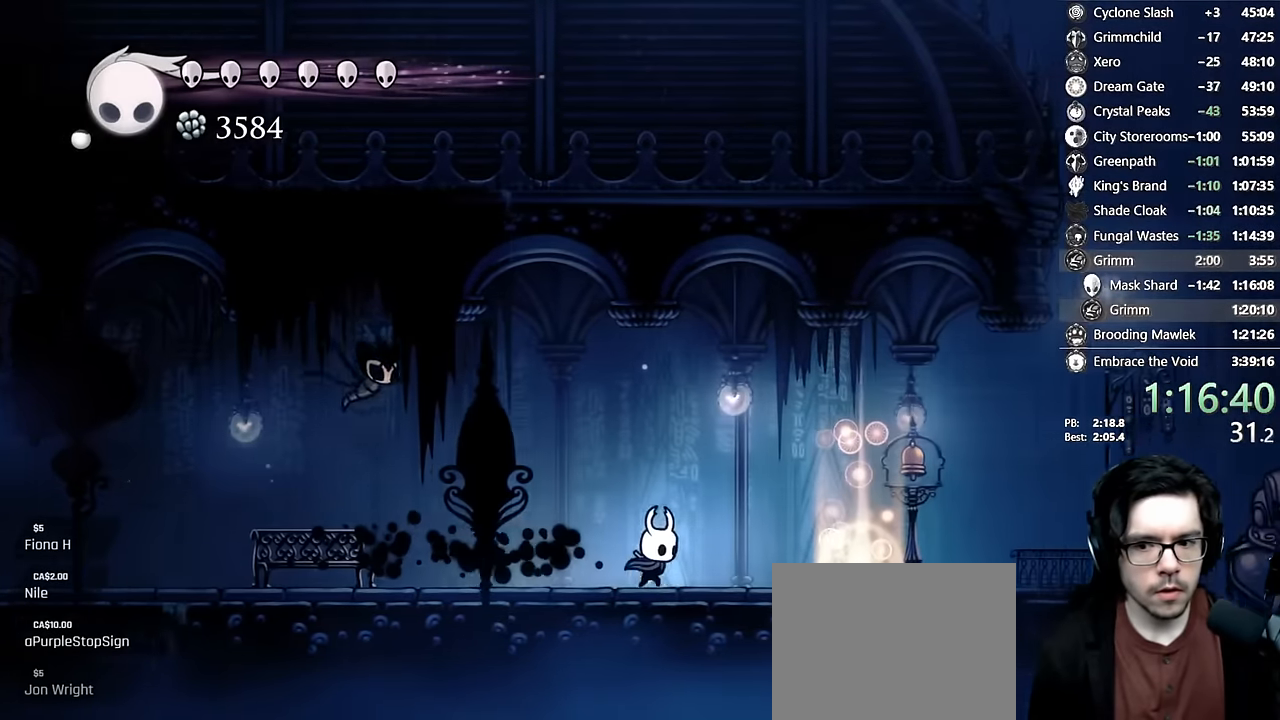
{"buttons": ["DPAD_RIGHT"], "left_stick": "center", "right_stick": "center", "events": [[133, "R2", "down"], [366, "R2", "up"]]}
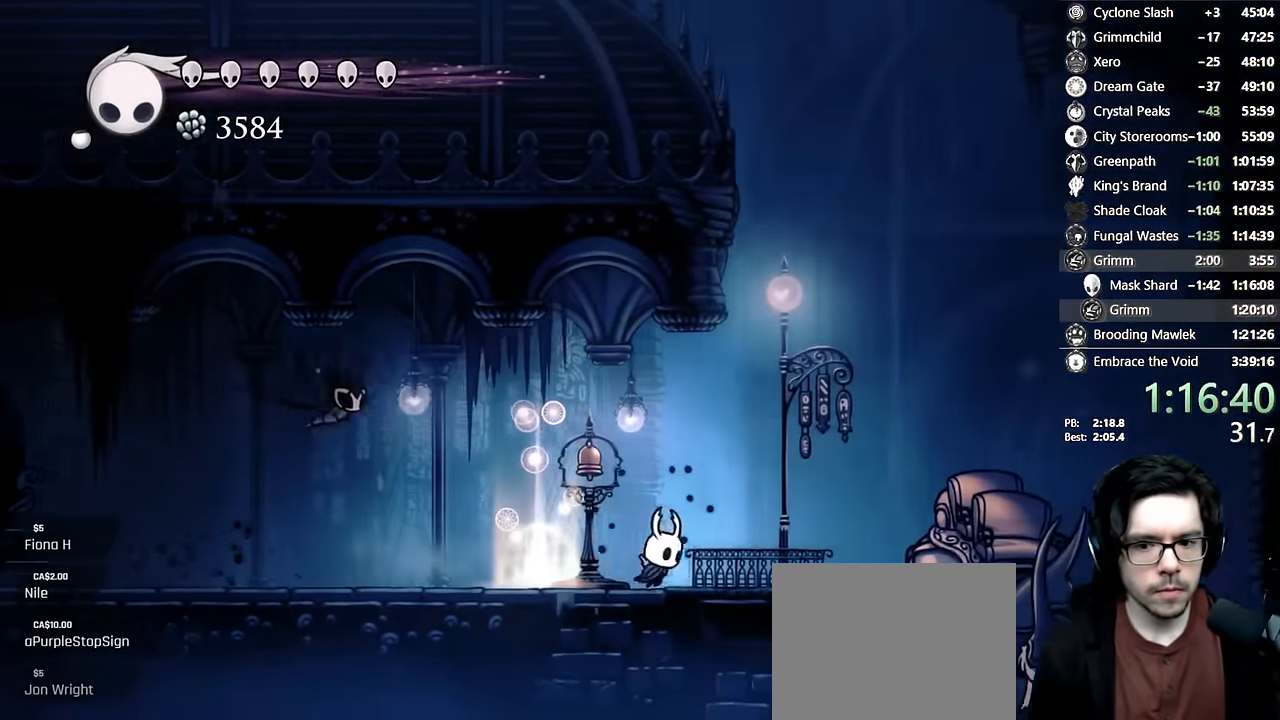
{"buttons": [], "left_stick": "center", "right_stick": "center"}
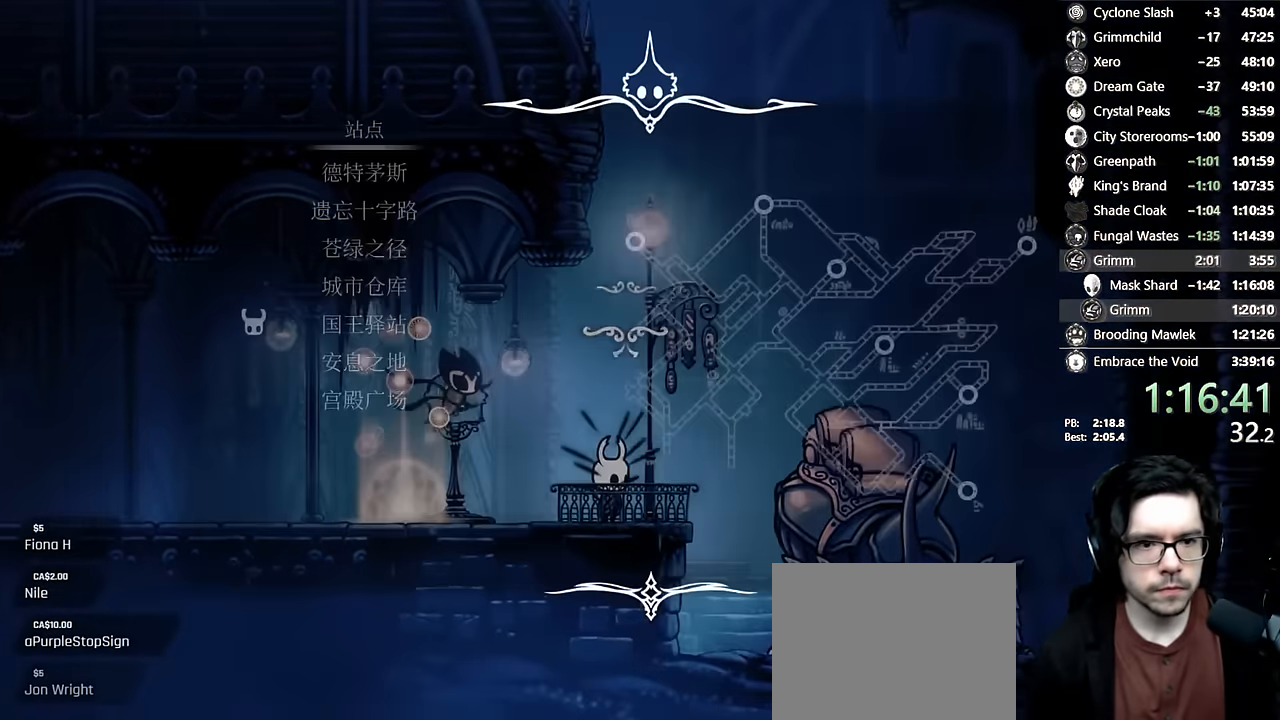
{"buttons": ["DPAD_UP"], "left_stick": "center", "right_stick": "center"}
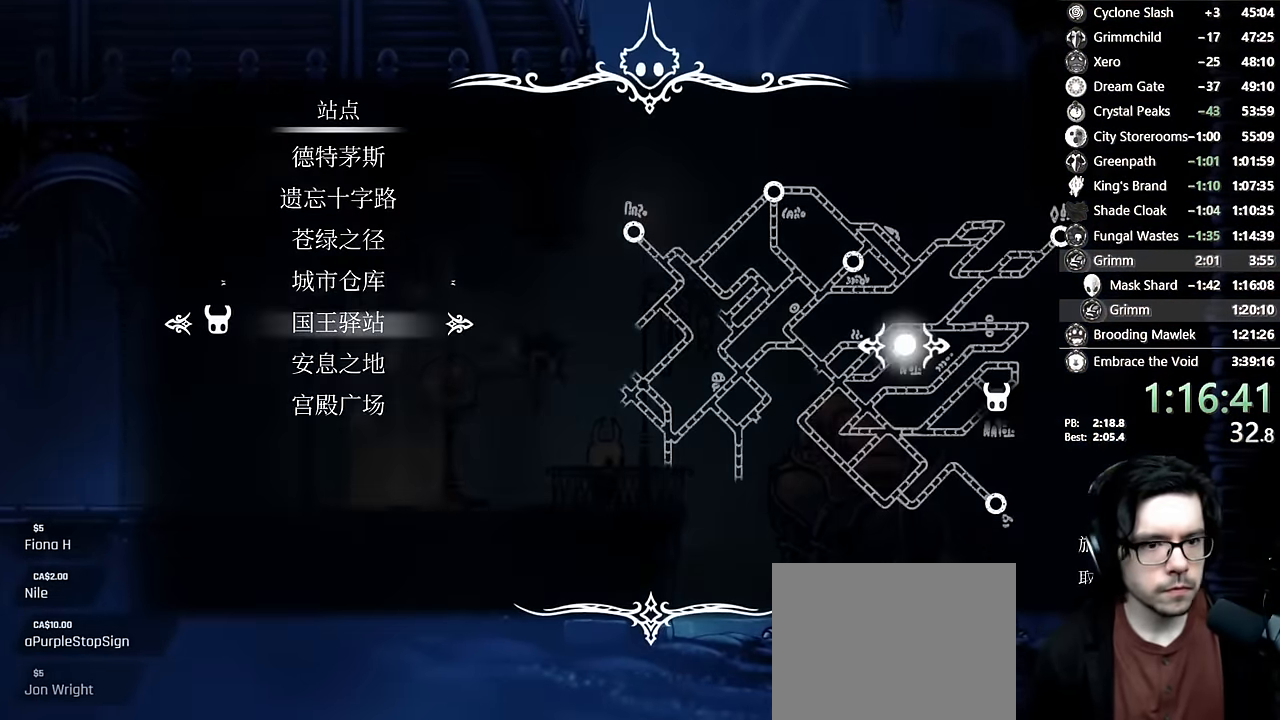
{"buttons": [], "left_stick": "center", "right_stick": "center", "events": [[66, "DPAD_UP", "up"], [133, "DPAD_UP", "down"], [216, "DPAD_UP", "up"], [300, "DPAD_UP", "down"], [350, "DPAD_UP", "up"], [400, "DPAD_UP", "down"], [500, "DPAD_UP", "up"]]}
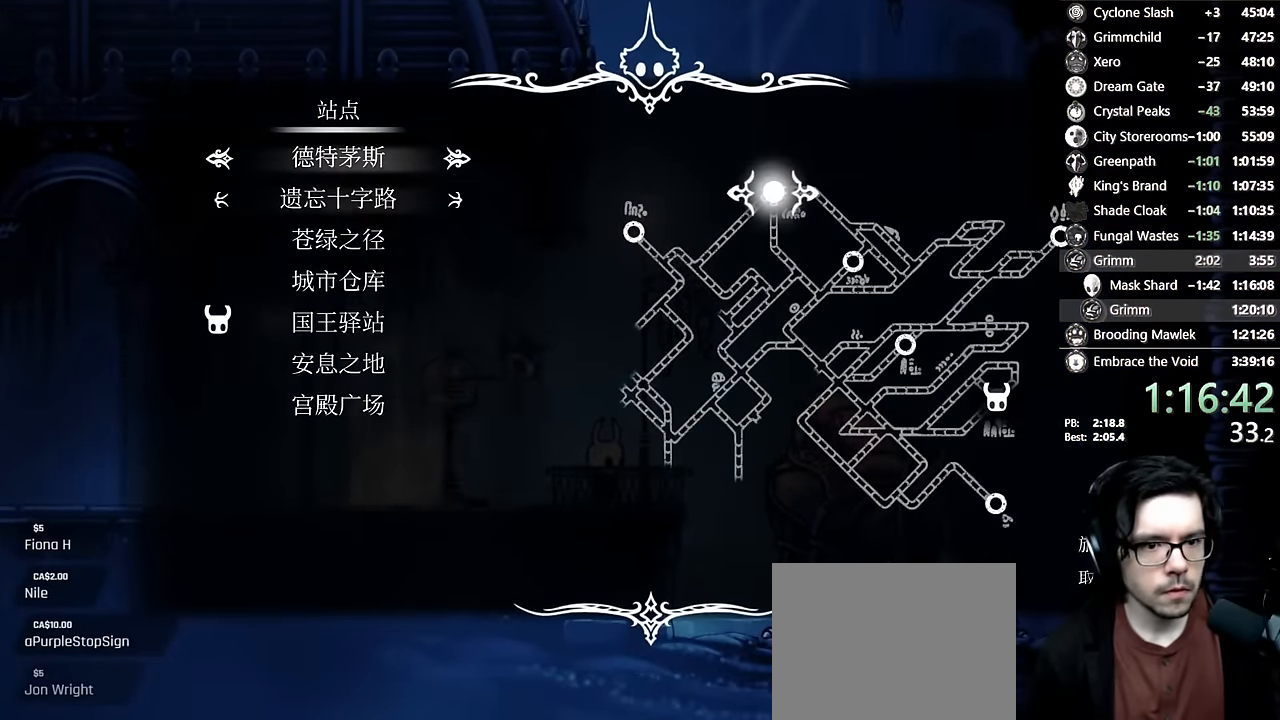
{"buttons": ["A"], "left_stick": "center", "right_stick": "center", "events": [[116, "A", "down"], [200, "A", "up"], [233, "A", "down"], [333, "A", "up"], [383, "A", "down"], [433, "A", "up"], [500, "A", "down"]]}
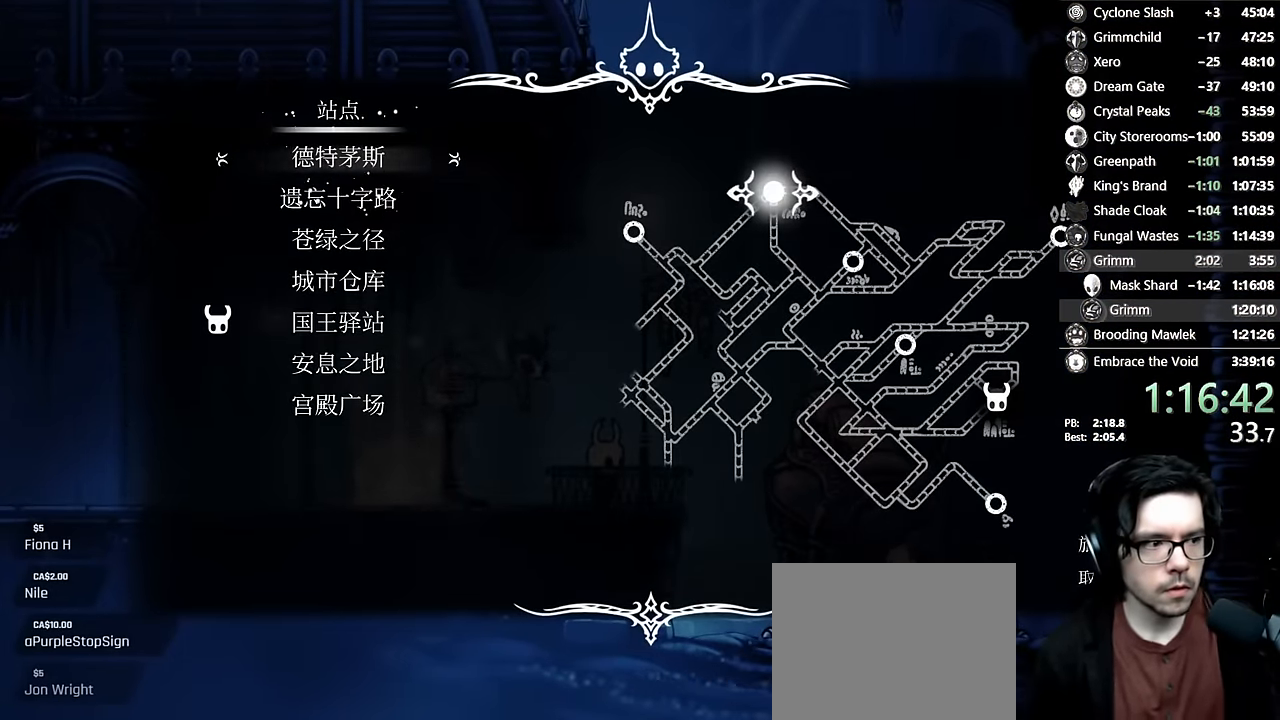
{"buttons": [], "left_stick": "center", "right_stick": "center", "events": [[133, "A", "up"], [200, "A", "down"], [316, "A", "up"]]}
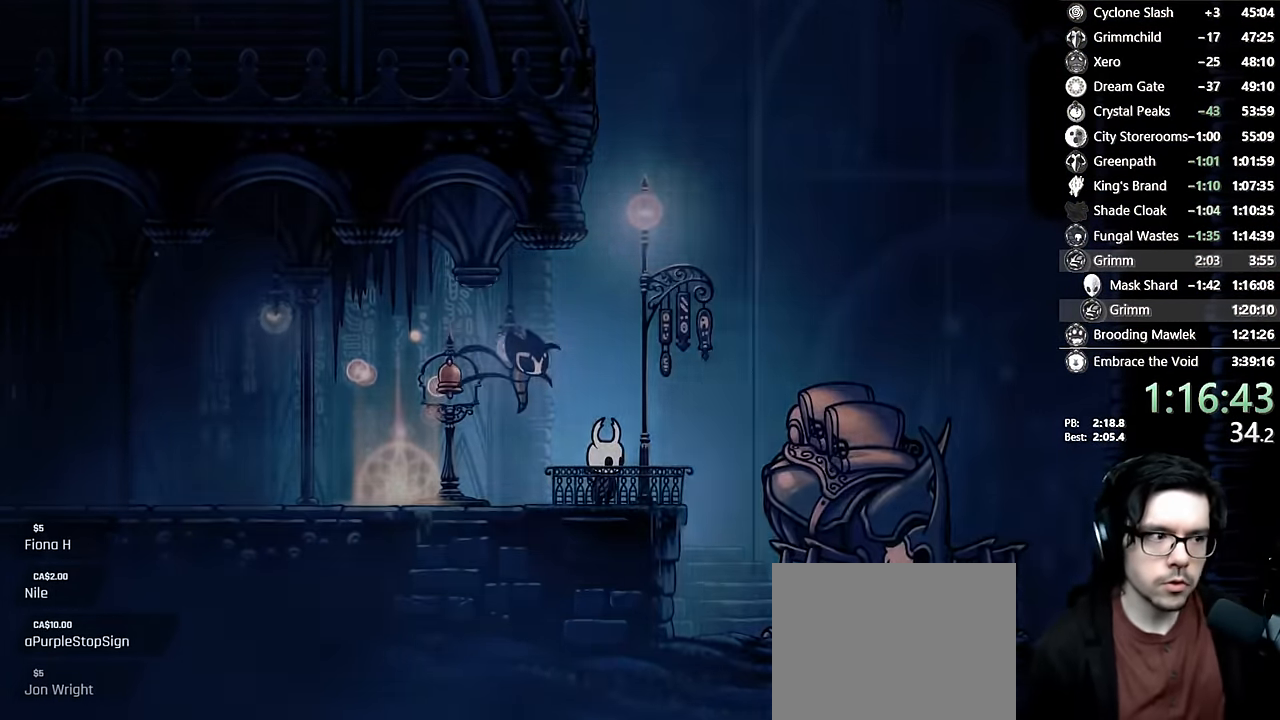
{"buttons": [], "left_stick": "center", "right_stick": "center", "events": []}
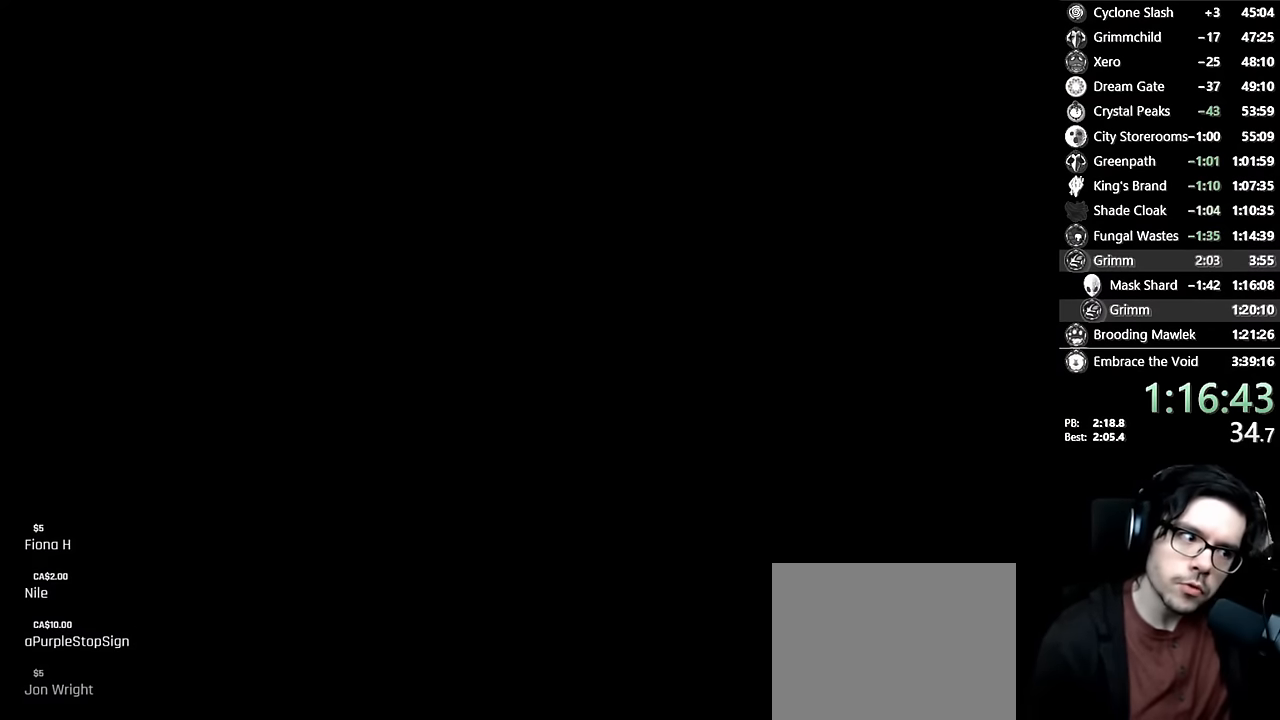
{"buttons": [], "left_stick": "center", "right_stick": "center", "events": []}
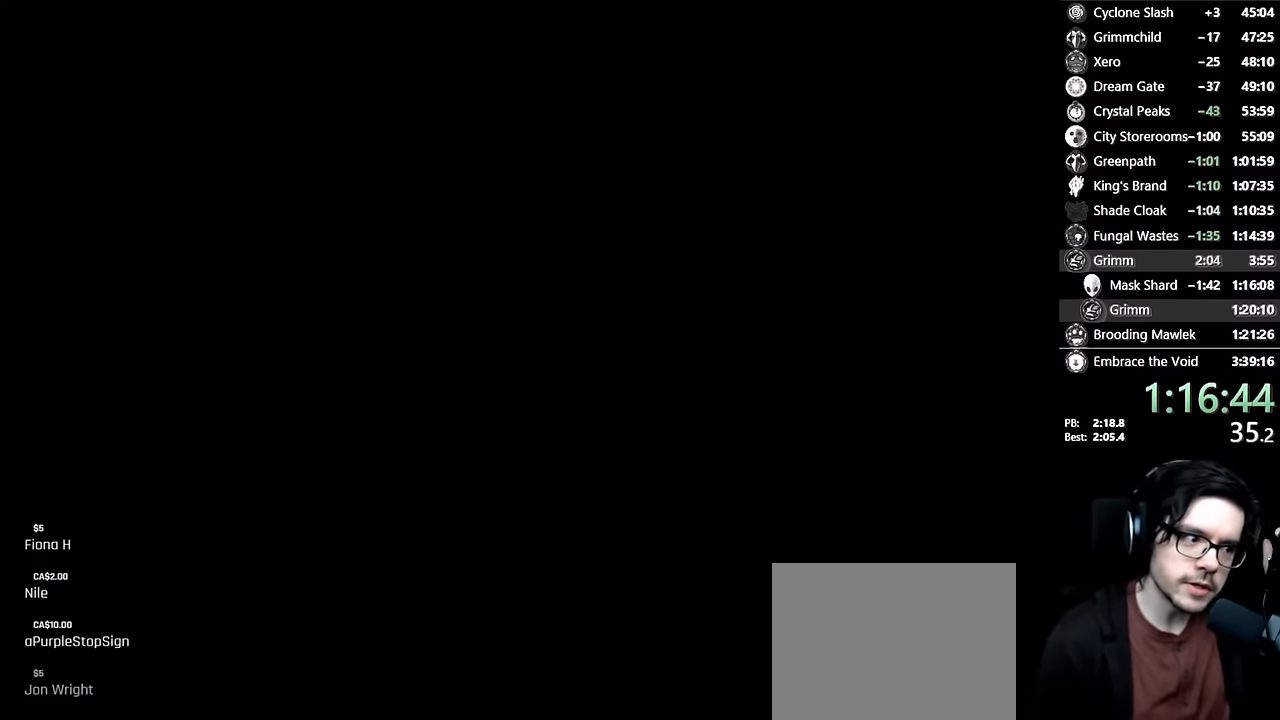
{"buttons": [], "left_stick": "center", "right_stick": "center", "events": [[33, "A", "down"], [183, "A", "up"], [333, "A", "down"], [433, "A", "up"]]}
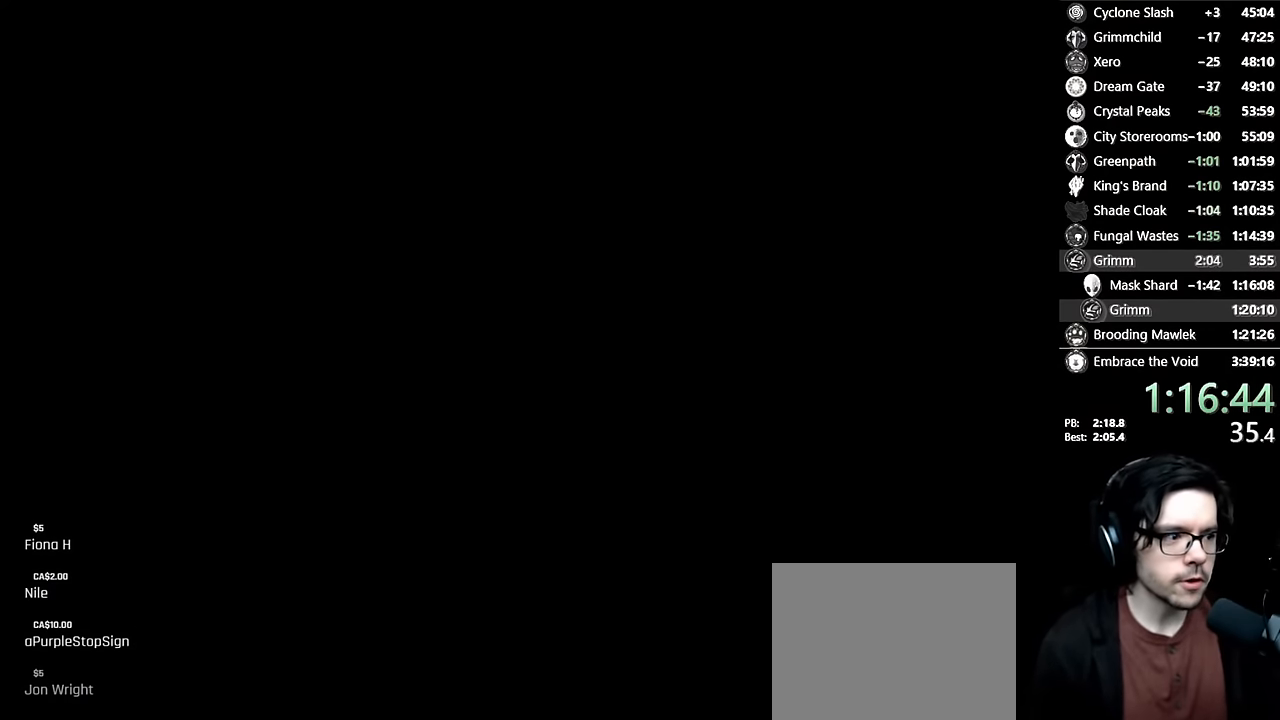
{"buttons": ["A"], "left_stick": "center", "right_stick": "center", "events": [[83, "A", "down"], [183, "A", "up"], [266, "A", "down"], [383, "A", "up"], [466, "A", "down"]]}
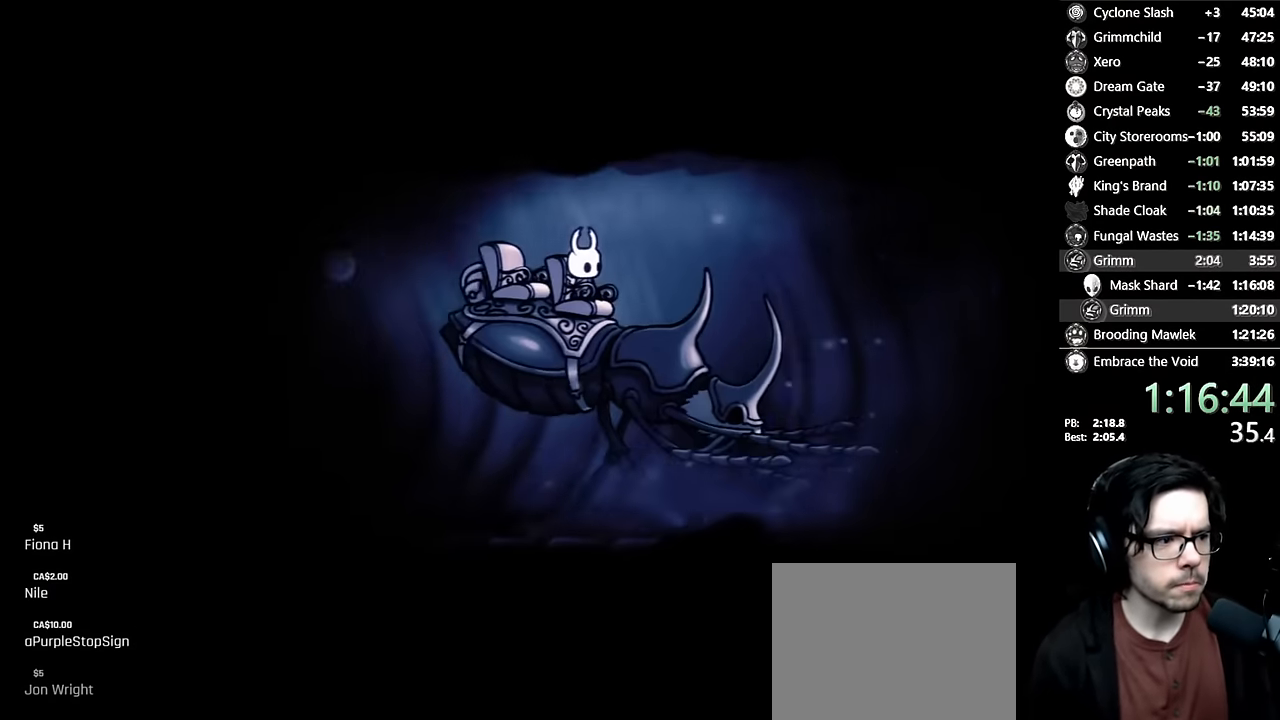
{"buttons": ["A"], "left_stick": "center", "right_stick": "center", "events": [[66, "A", "up"], [150, "A", "down"], [233, "A", "up"], [333, "A", "down"], [416, "A", "up"], [483, "A", "down"]]}
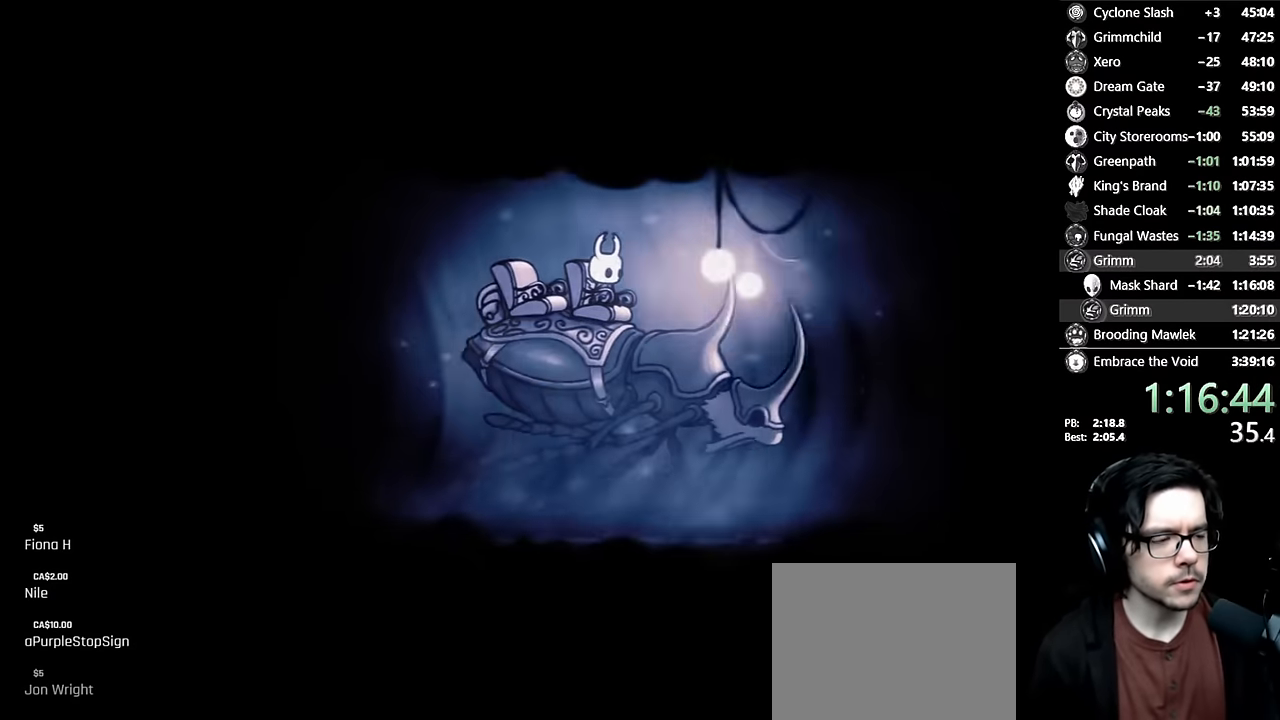
{"buttons": ["A"], "left_stick": "center", "right_stick": "center", "events": [[83, "A", "up"], [150, "A", "down"], [266, "A", "up"], [316, "A", "down"], [416, "A", "up"], [483, "A", "down"]]}